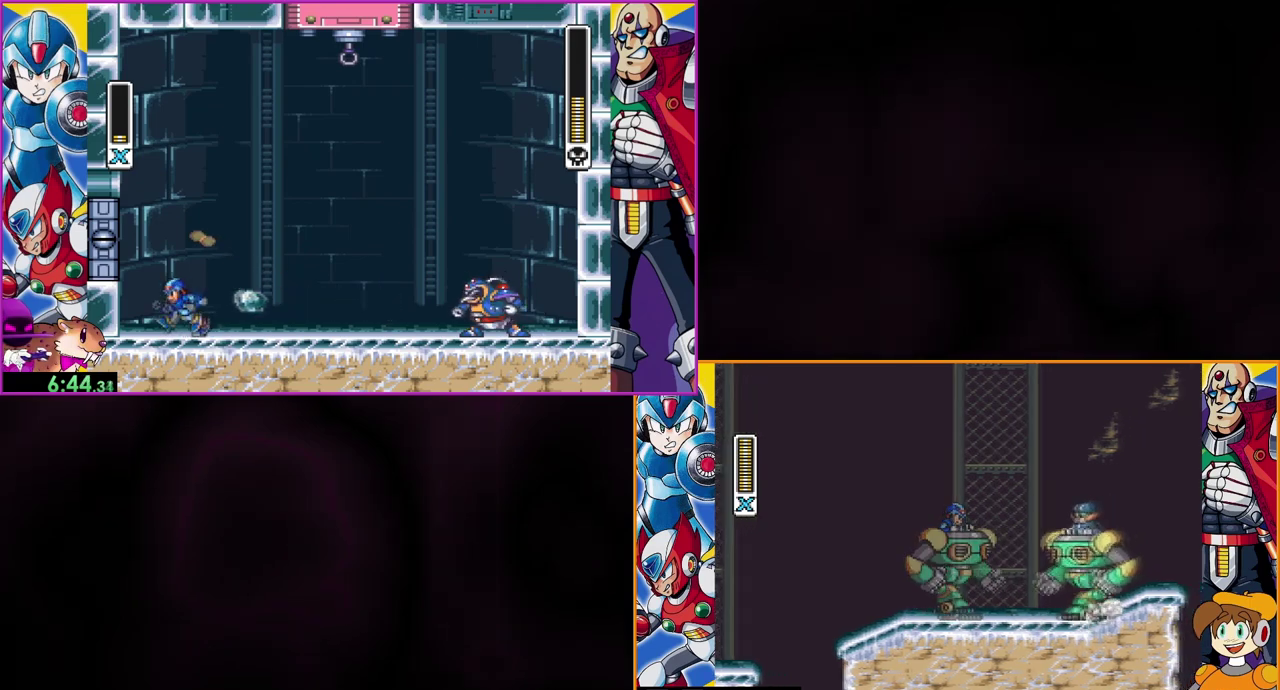
Gameplay with a controller (Nintendo layout); each line is a JSON object with the inputs held at the frame after it. "events" lists button and stick changes between this image and that frame as [ms after this image, input, new state], when the widget could be followed in between. Not read: L3 R1 R3.
{"buttons": [], "events": [[67, "Y", "down"], [167, "DPAD_RIGHT", "up"], [300, "Y", "up"]]}
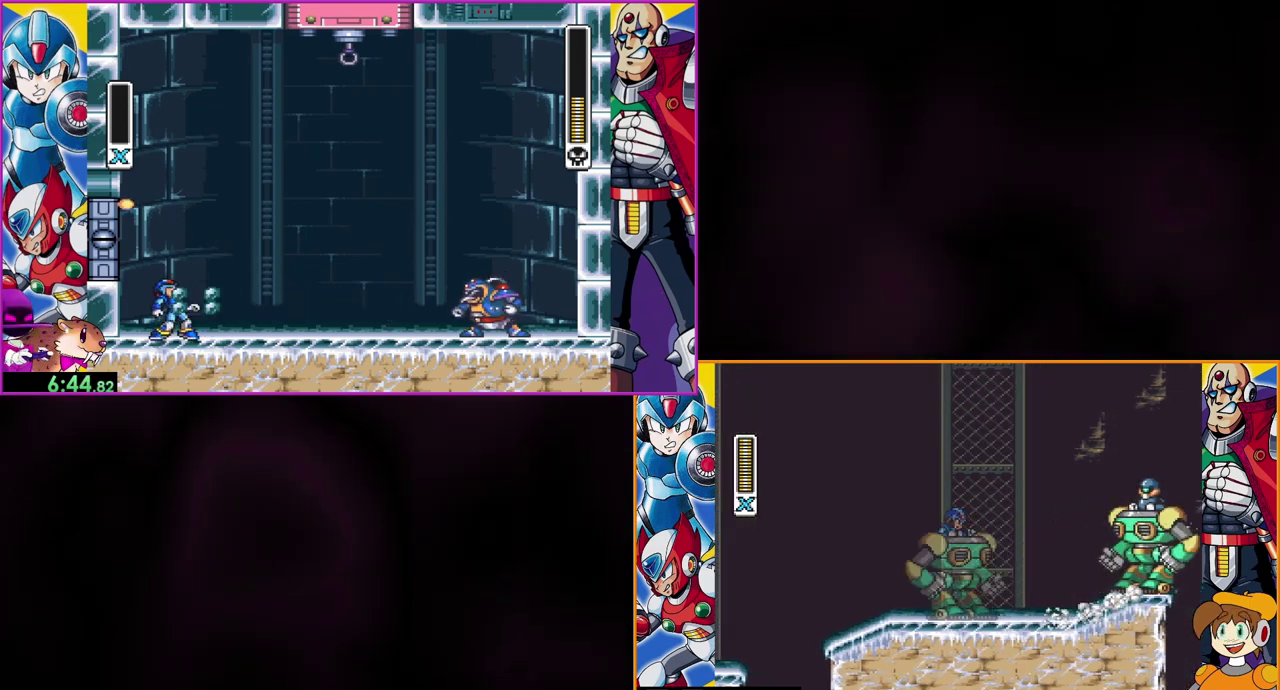
{"buttons": ["Y", "DPAD_RIGHT"], "events": [[33, "DPAD_RIGHT", "down"], [333, "Y", "down"]]}
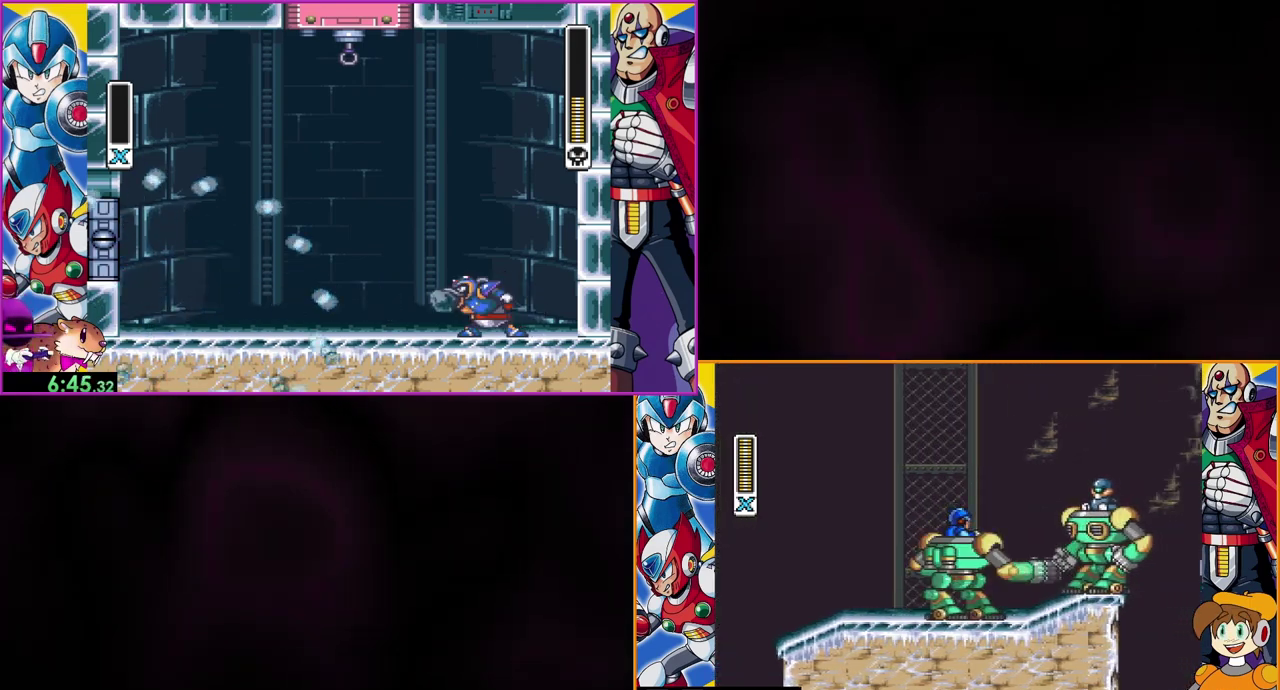
{"buttons": ["Y", "DPAD_RIGHT"], "events": [[200, "Y", "up"], [233, "DPAD_RIGHT", "up"], [367, "DPAD_RIGHT", "down"], [500, "Y", "down"]]}
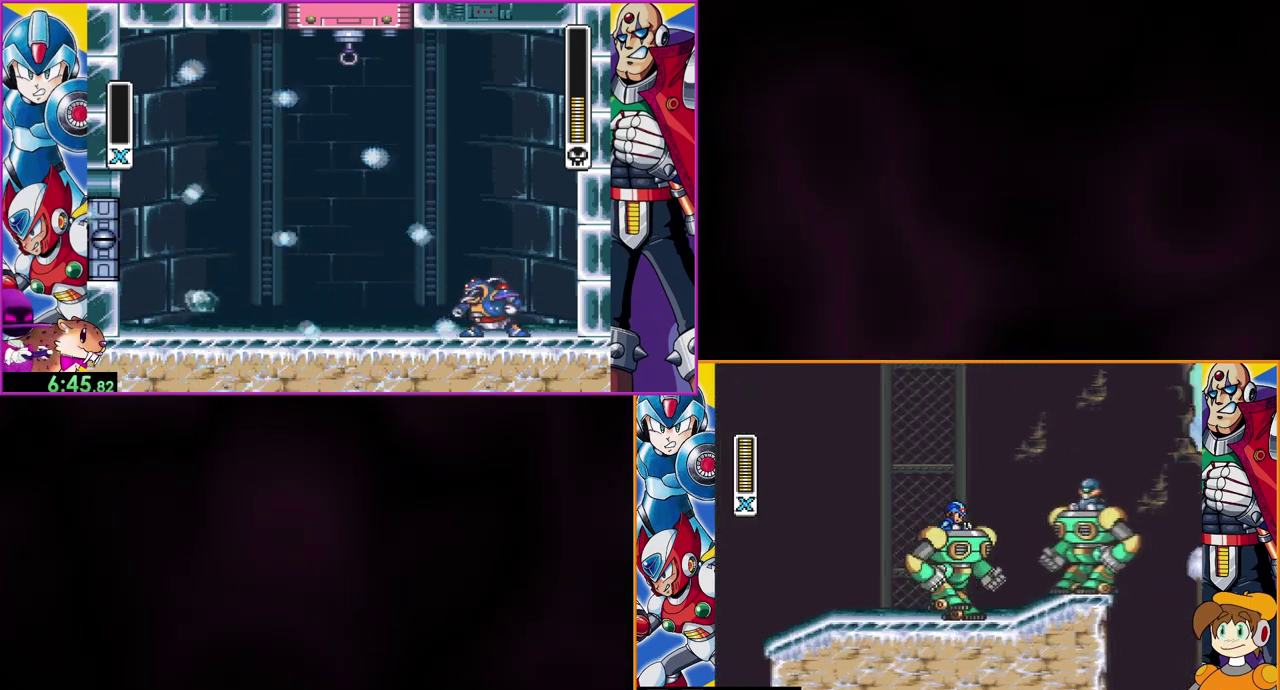
{"buttons": [], "events": [[167, "DPAD_RIGHT", "up"], [367, "Y", "up"]]}
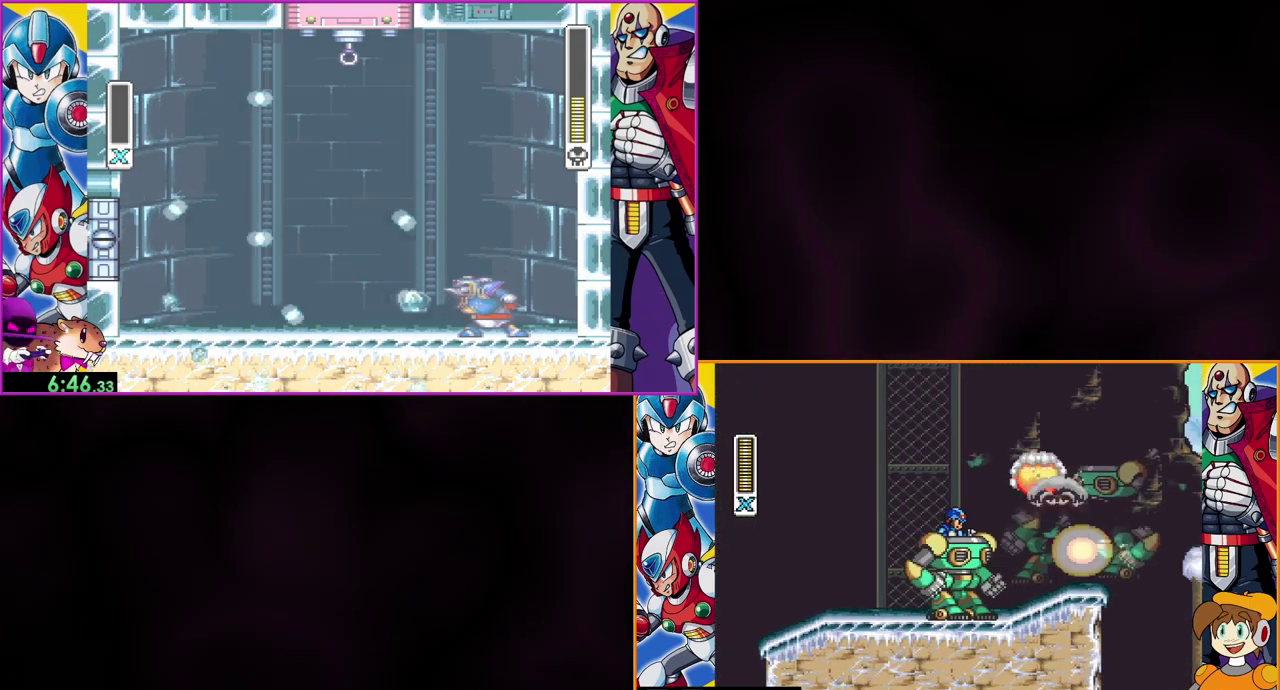
{"buttons": ["B", "DPAD_RIGHT"], "events": [[200, "DPAD_RIGHT", "down"], [500, "B", "down"]]}
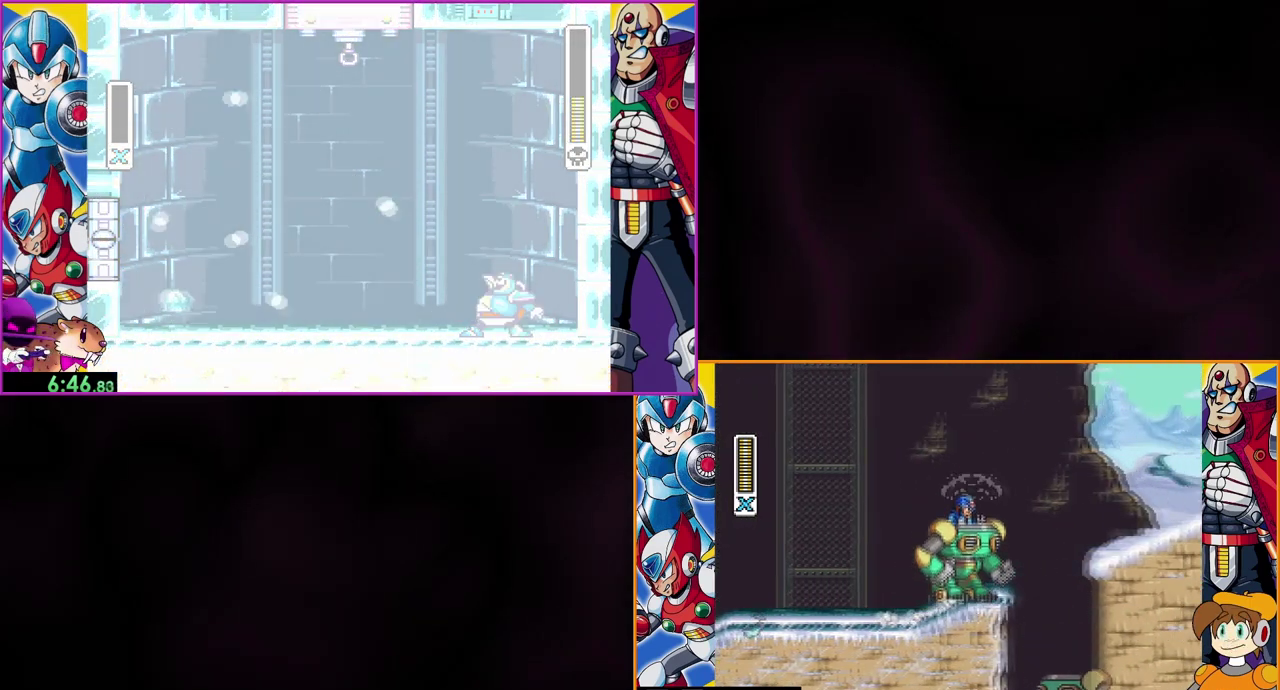
{"buttons": ["DPAD_RIGHT"], "events": [[500, "B", "up"]]}
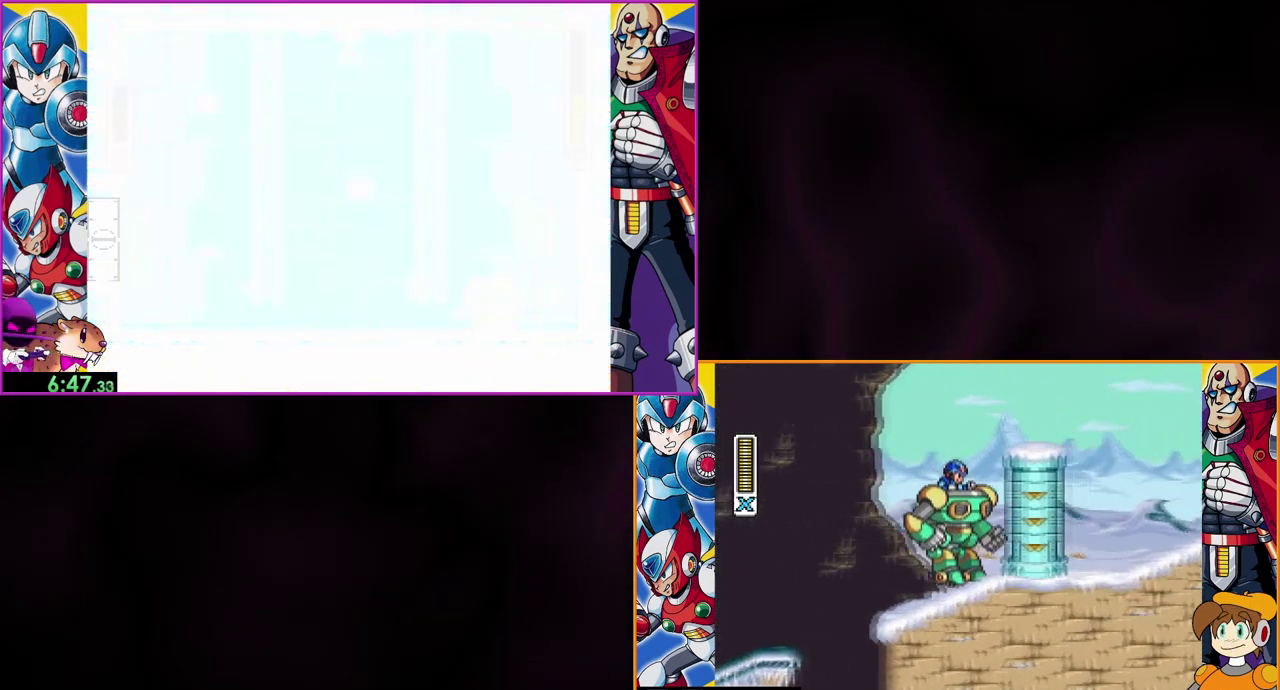
{"buttons": ["B", "DPAD_UP", "DPAD_RIGHT"], "events": [[100, "DPAD_RIGHT", "up"], [300, "DPAD_UP", "down"], [333, "DPAD_RIGHT", "down"], [367, "B", "down"]]}
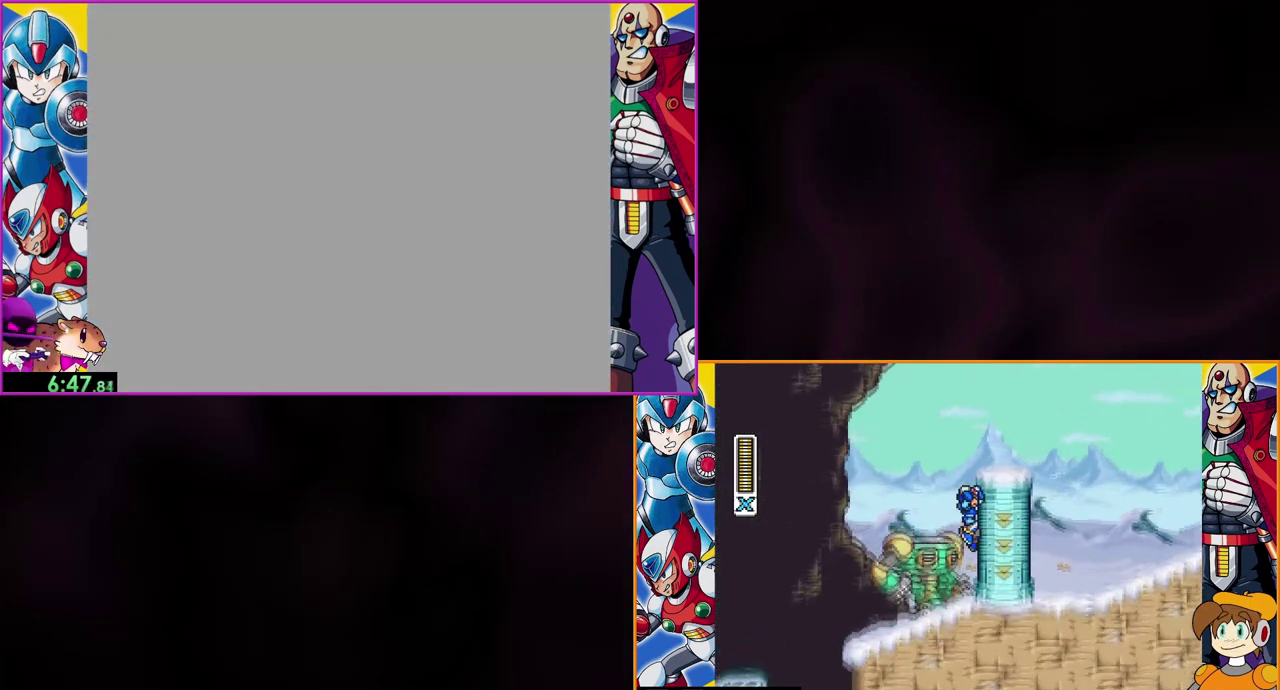
{"buttons": ["B", "DPAD_RIGHT"], "events": [[200, "DPAD_UP", "up"]]}
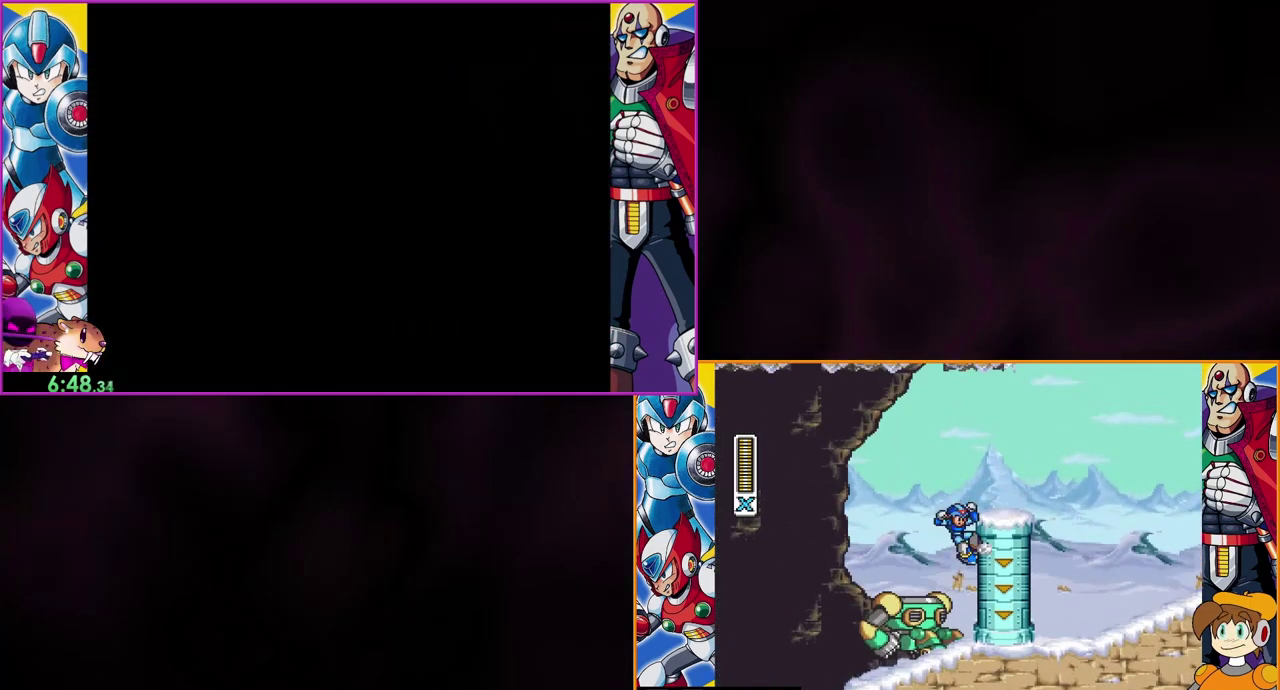
{"buttons": ["DPAD_RIGHT"], "events": [[233, "B", "up"]]}
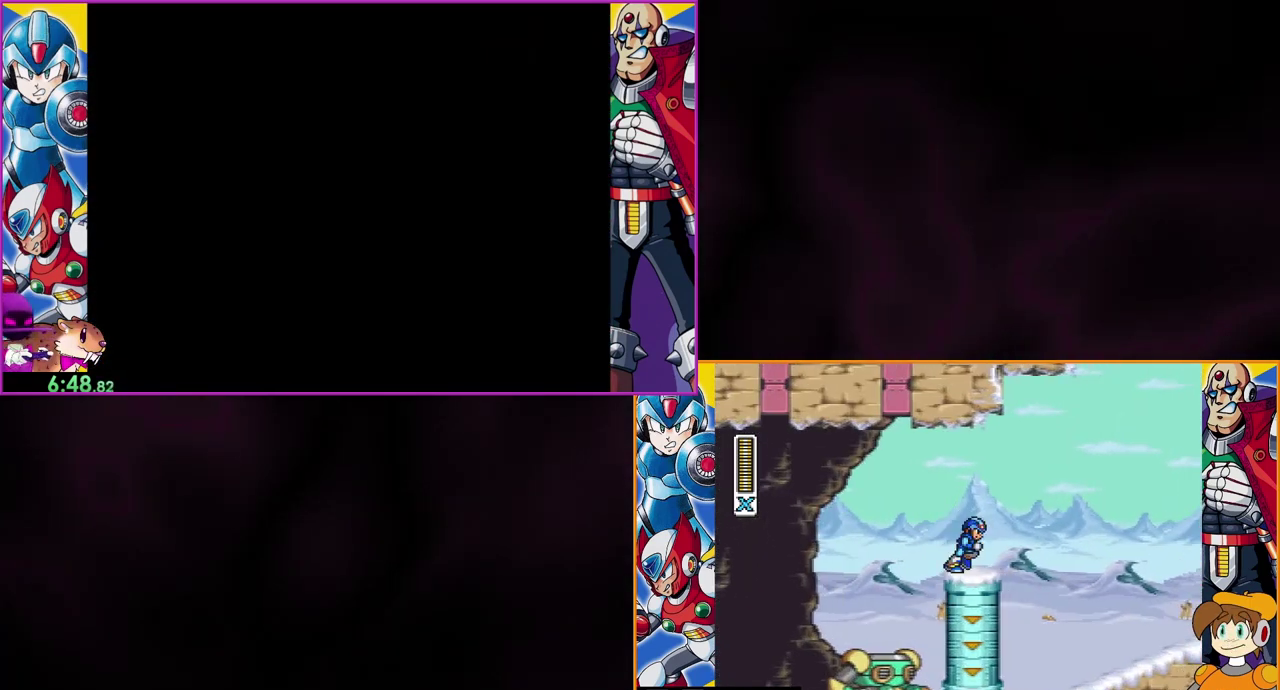
{"buttons": ["B", "DPAD_RIGHT"], "events": [[167, "B", "down"]]}
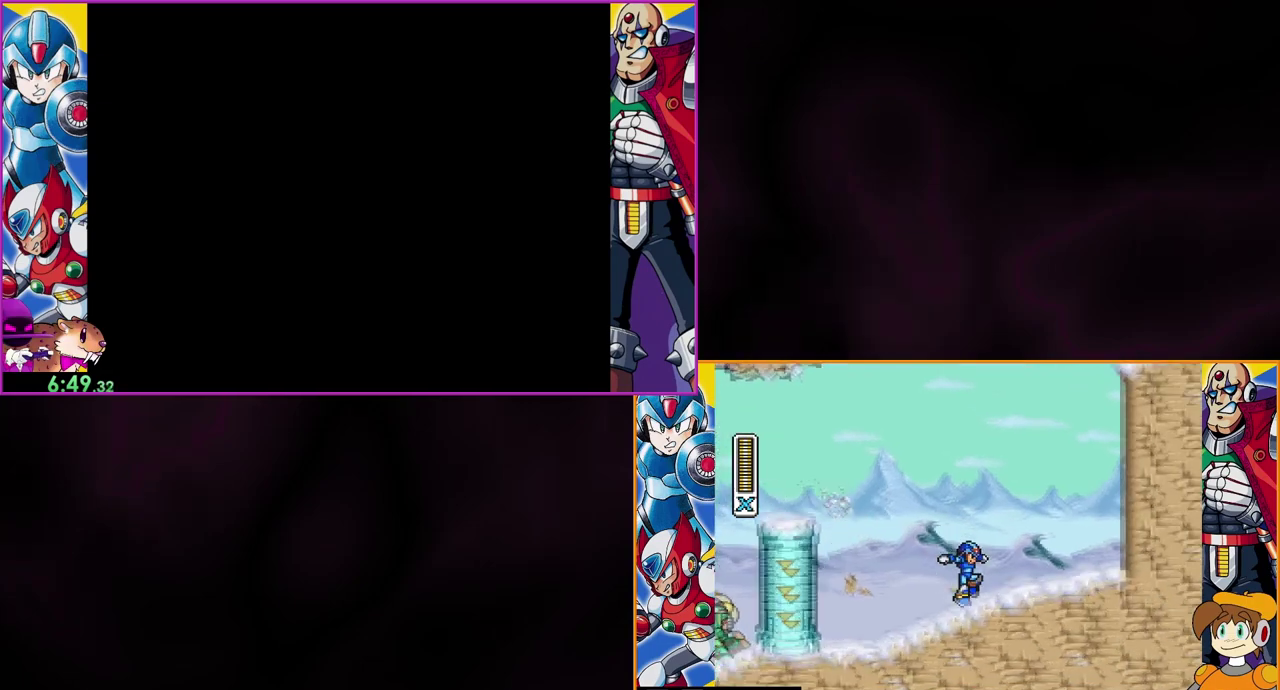
{"buttons": ["B", "DPAD_RIGHT"], "events": [[133, "B", "up"], [333, "B", "down"]]}
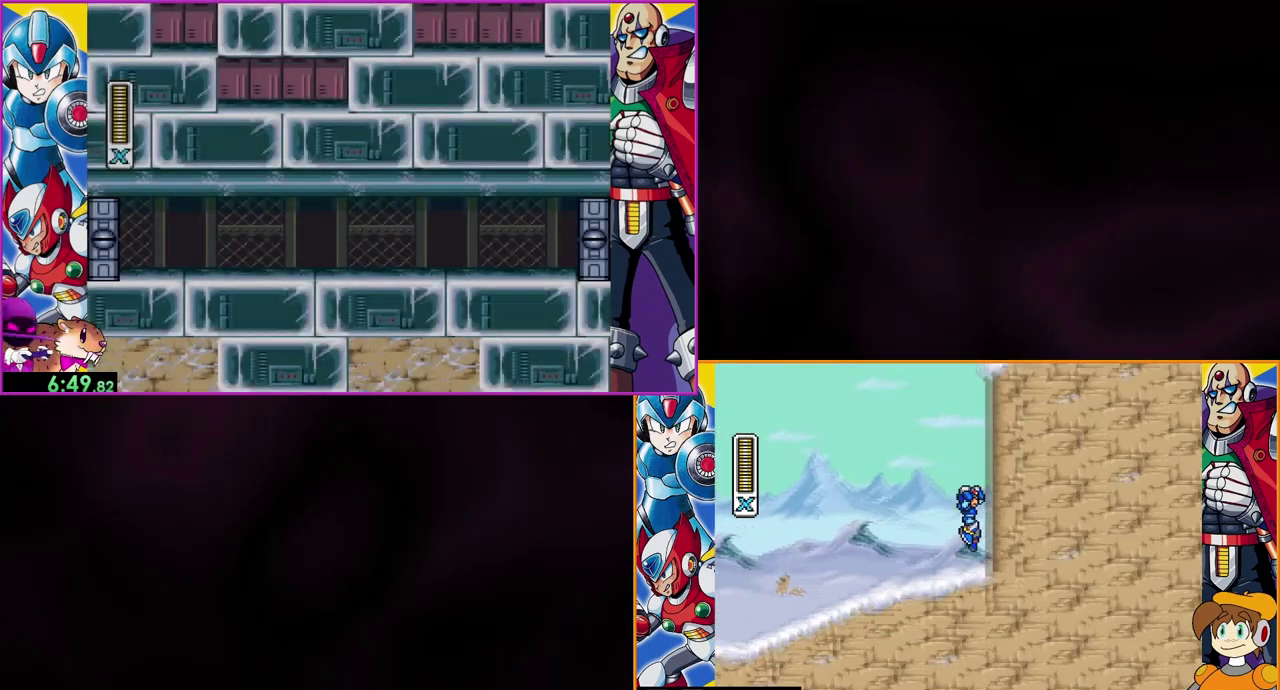
{"buttons": ["B", "DPAD_RIGHT"], "events": []}
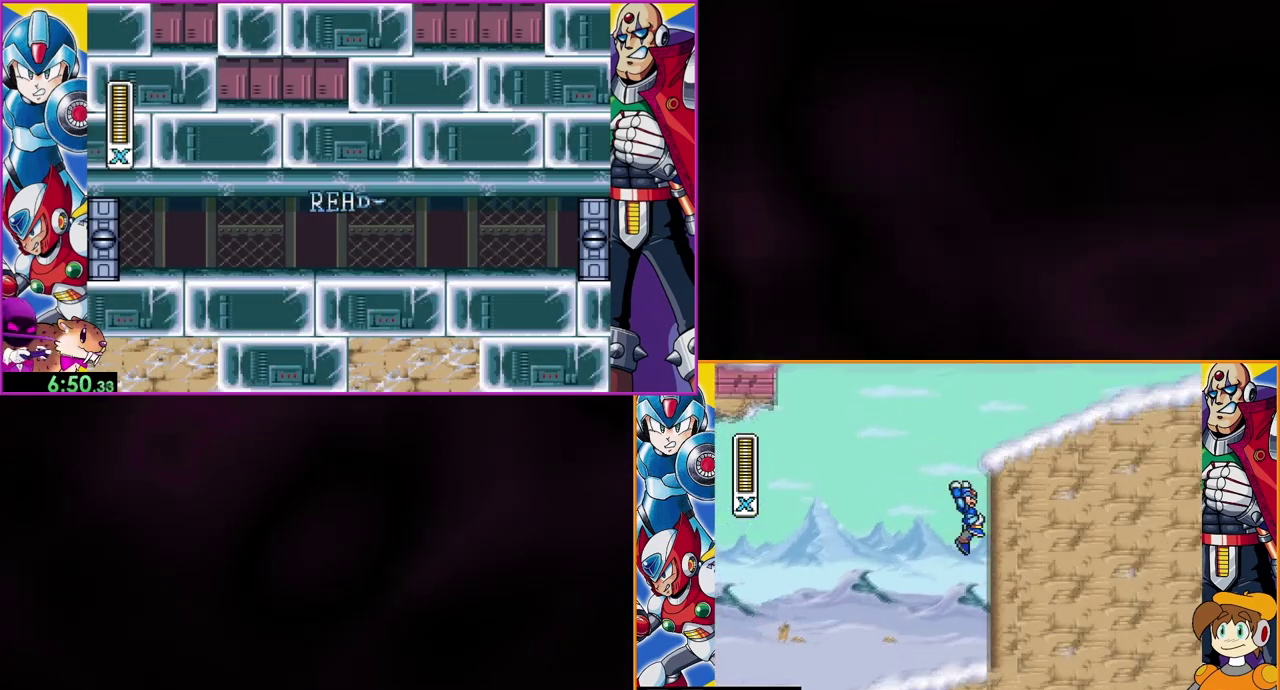
{"buttons": ["B", "DPAD_RIGHT"], "events": []}
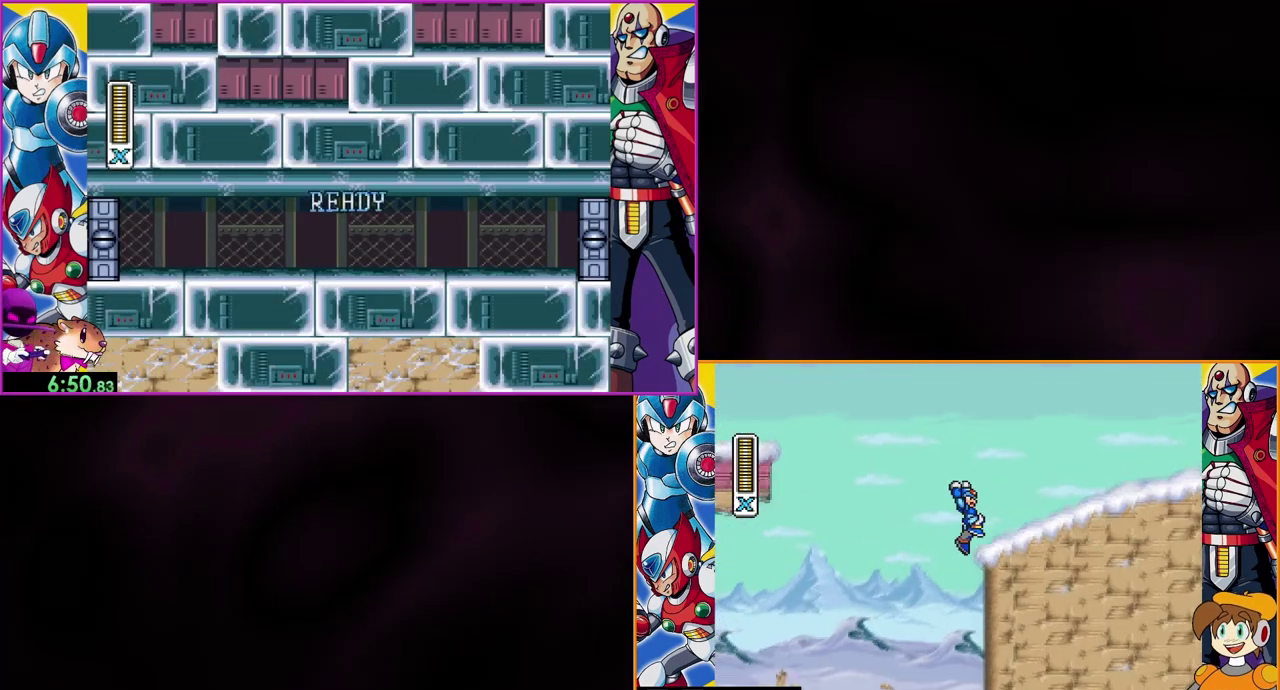
{"buttons": ["DPAD_RIGHT"], "events": [[167, "B", "up"]]}
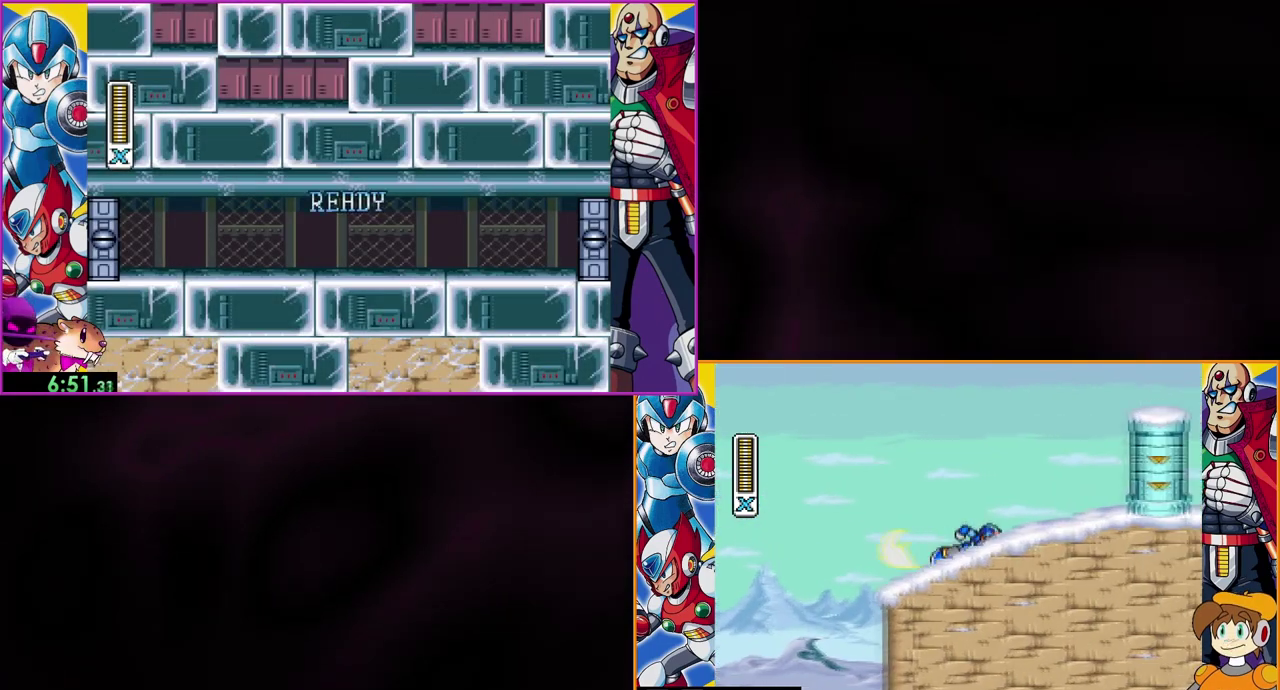
{"buttons": ["DPAD_RIGHT"], "events": []}
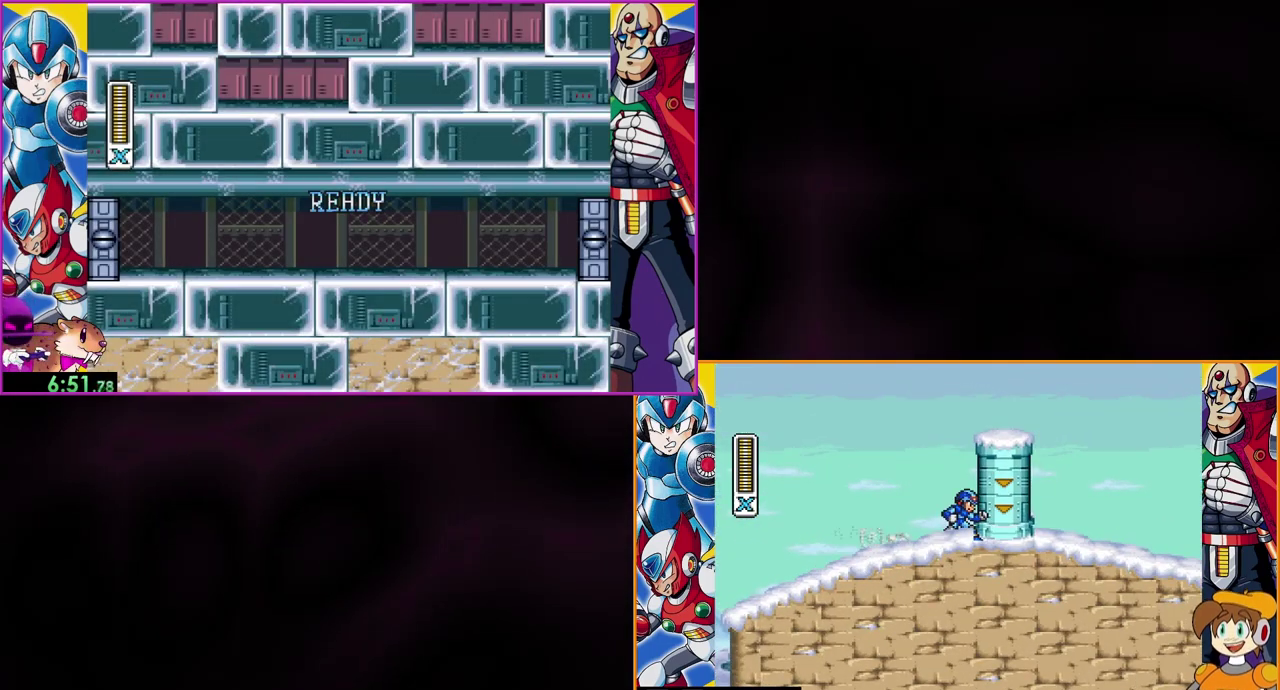
{"buttons": ["B", "DPAD_RIGHT"], "events": [[33, "B", "down"], [67, "DPAD_RIGHT", "up"], [167, "DPAD_RIGHT", "down"], [300, "B", "up"], [367, "B", "down"]]}
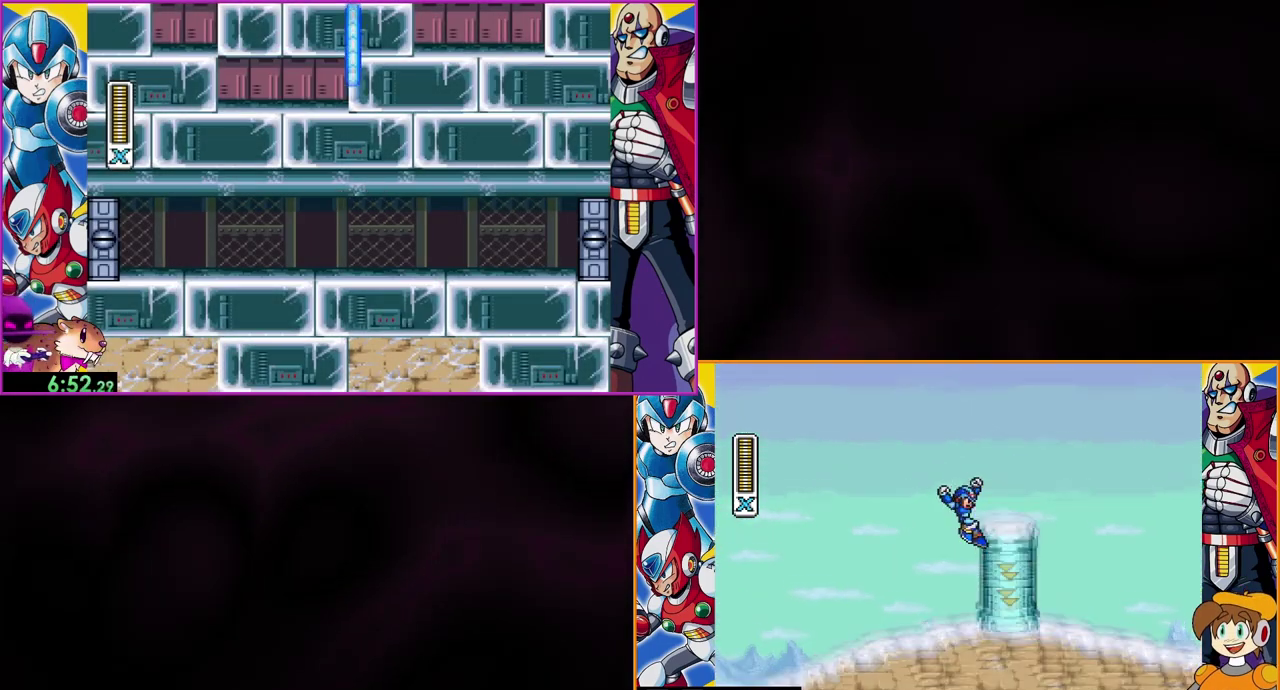
{"buttons": ["DPAD_RIGHT"], "events": [[333, "B", "up"]]}
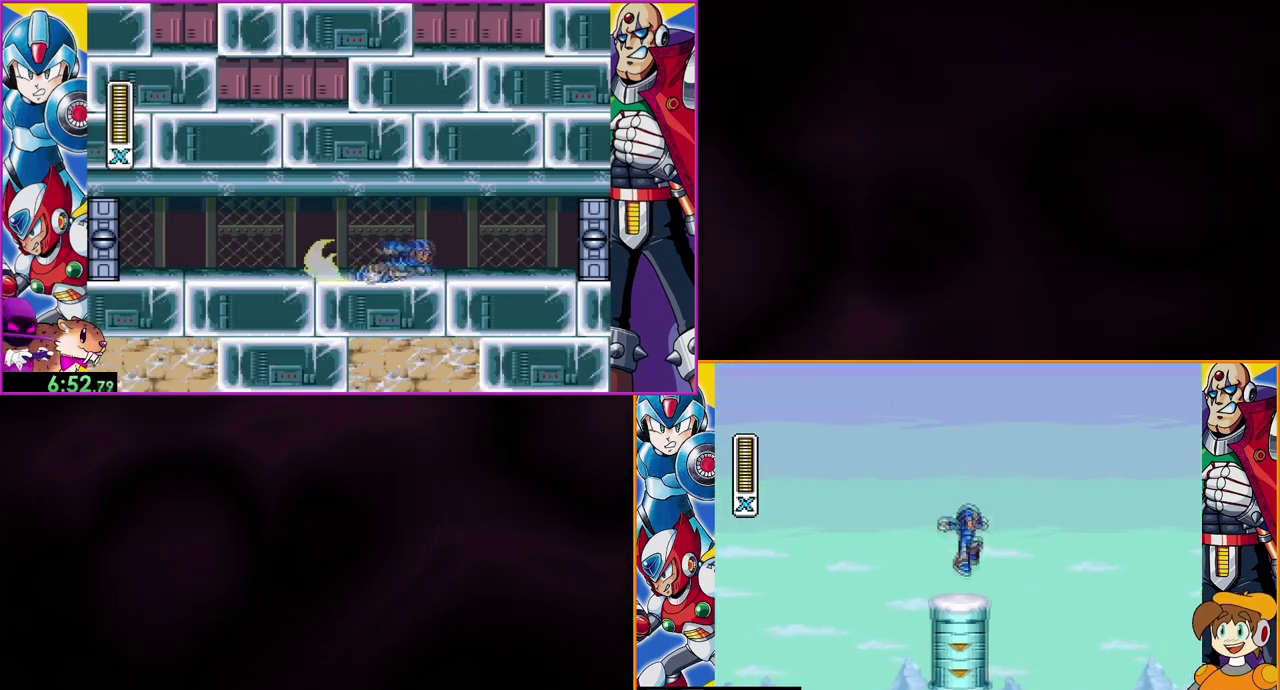
{"buttons": ["DPAD_RIGHT"], "events": []}
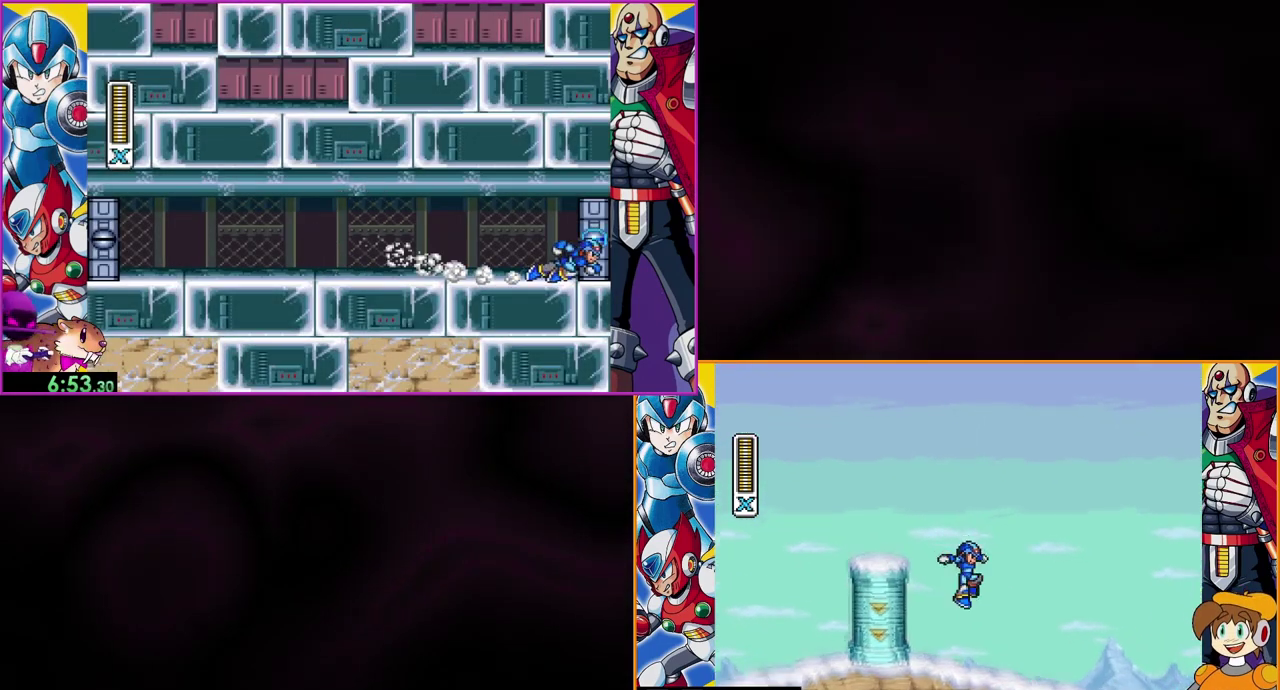
{"buttons": ["Y", "DPAD_RIGHT"], "events": [[333, "Y", "down"]]}
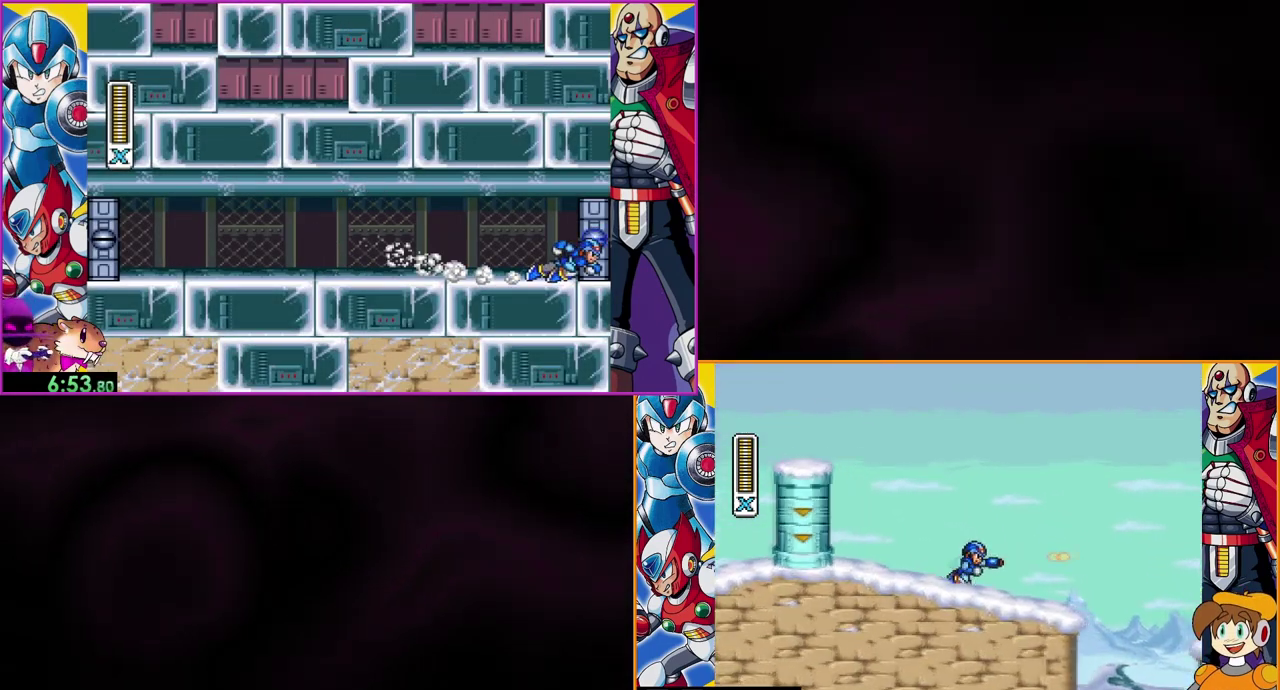
{"buttons": ["B", "Y", "DPAD_RIGHT"], "events": [[433, "B", "down"]]}
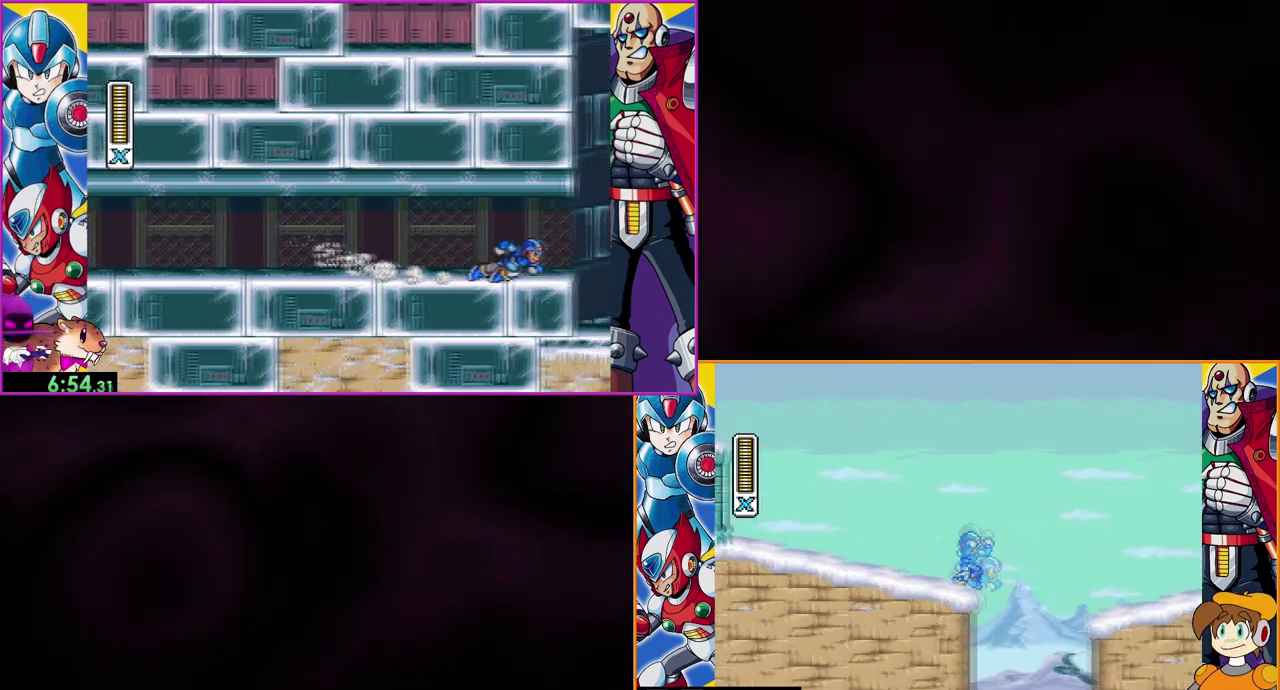
{"buttons": ["Y", "DPAD_RIGHT"], "events": [[467, "B", "up"]]}